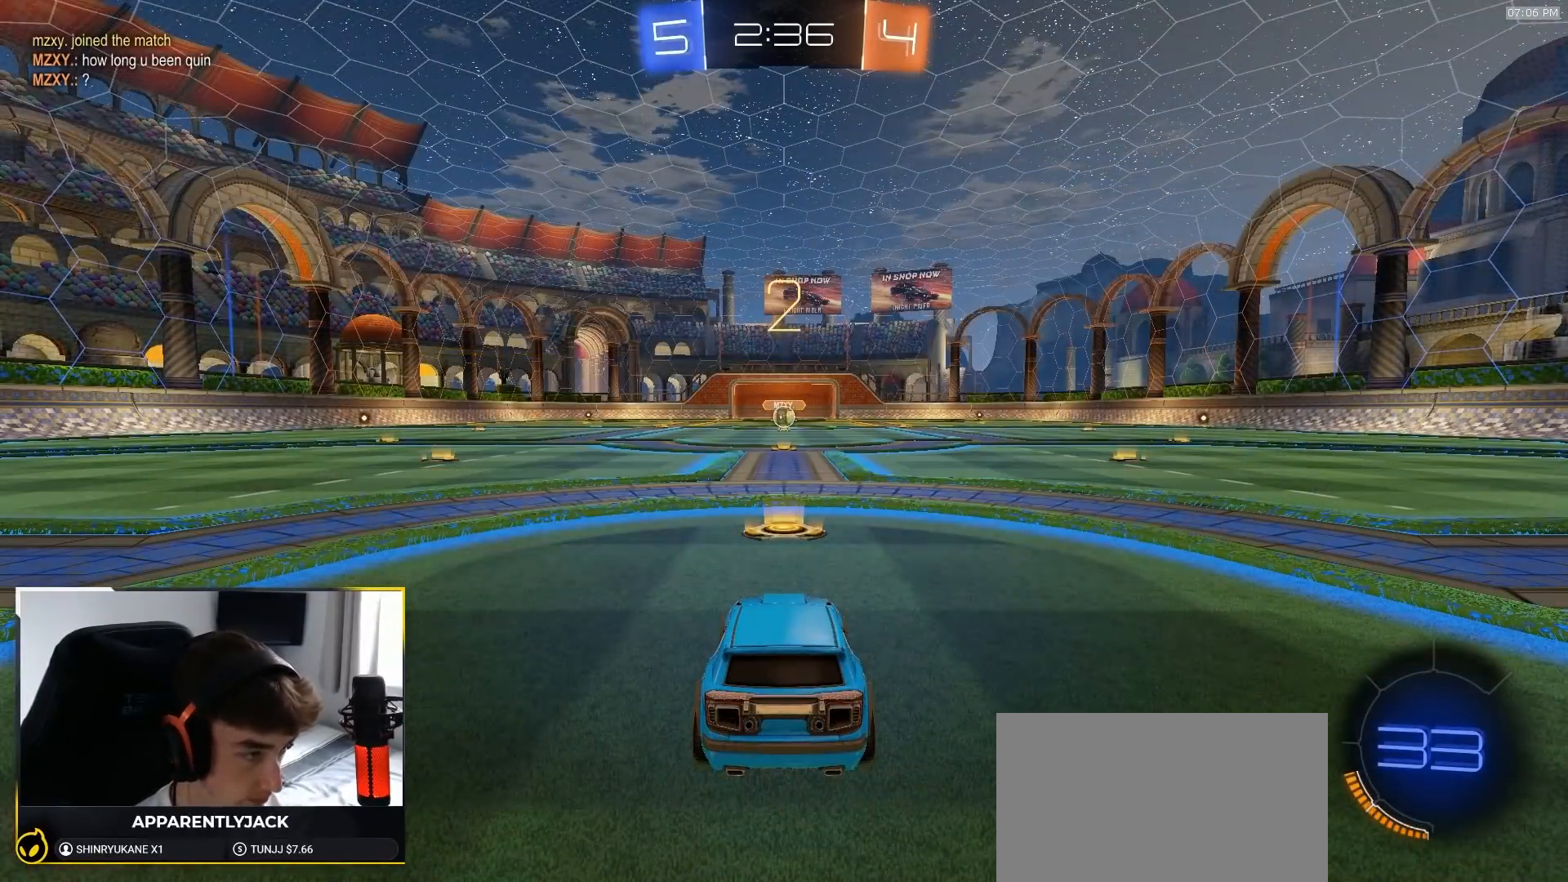
Gameplay with a controller (PlayStation layout); each line is a JSON object with the inputs held at the frame after it (dt_ms = milliseconds from this image to that frame). "events" lists button and stick changes between this image and that frame as [ms after this image, input, new state], when the widget could be followed in between. Not read: L3 R3.
{"dt_ms": 500, "buttons": ["R1", "R2", "TOUCHPAD"], "left_stick": "center", "right_stick": "center", "events": [[17, "left_stick", "up-right"], [83, "left_stick", "up-left"], [183, "left_stick", "up-right"], [267, "left_stick", "center"]]}
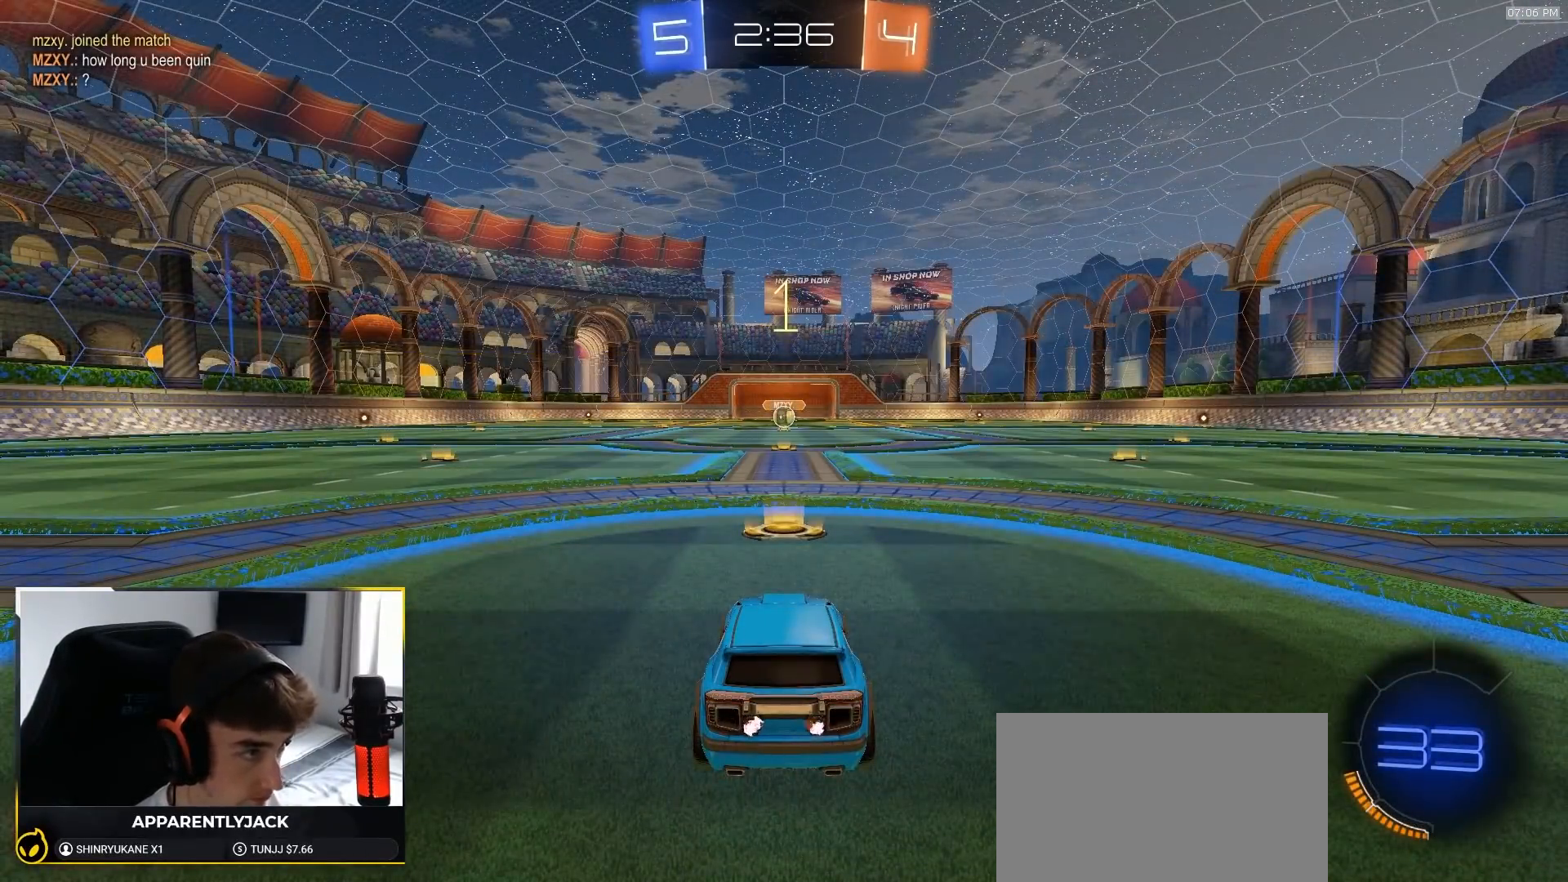
{"dt_ms": 500, "buttons": ["R1", "R2", "TOUCHPAD"], "left_stick": "center", "right_stick": "center", "events": []}
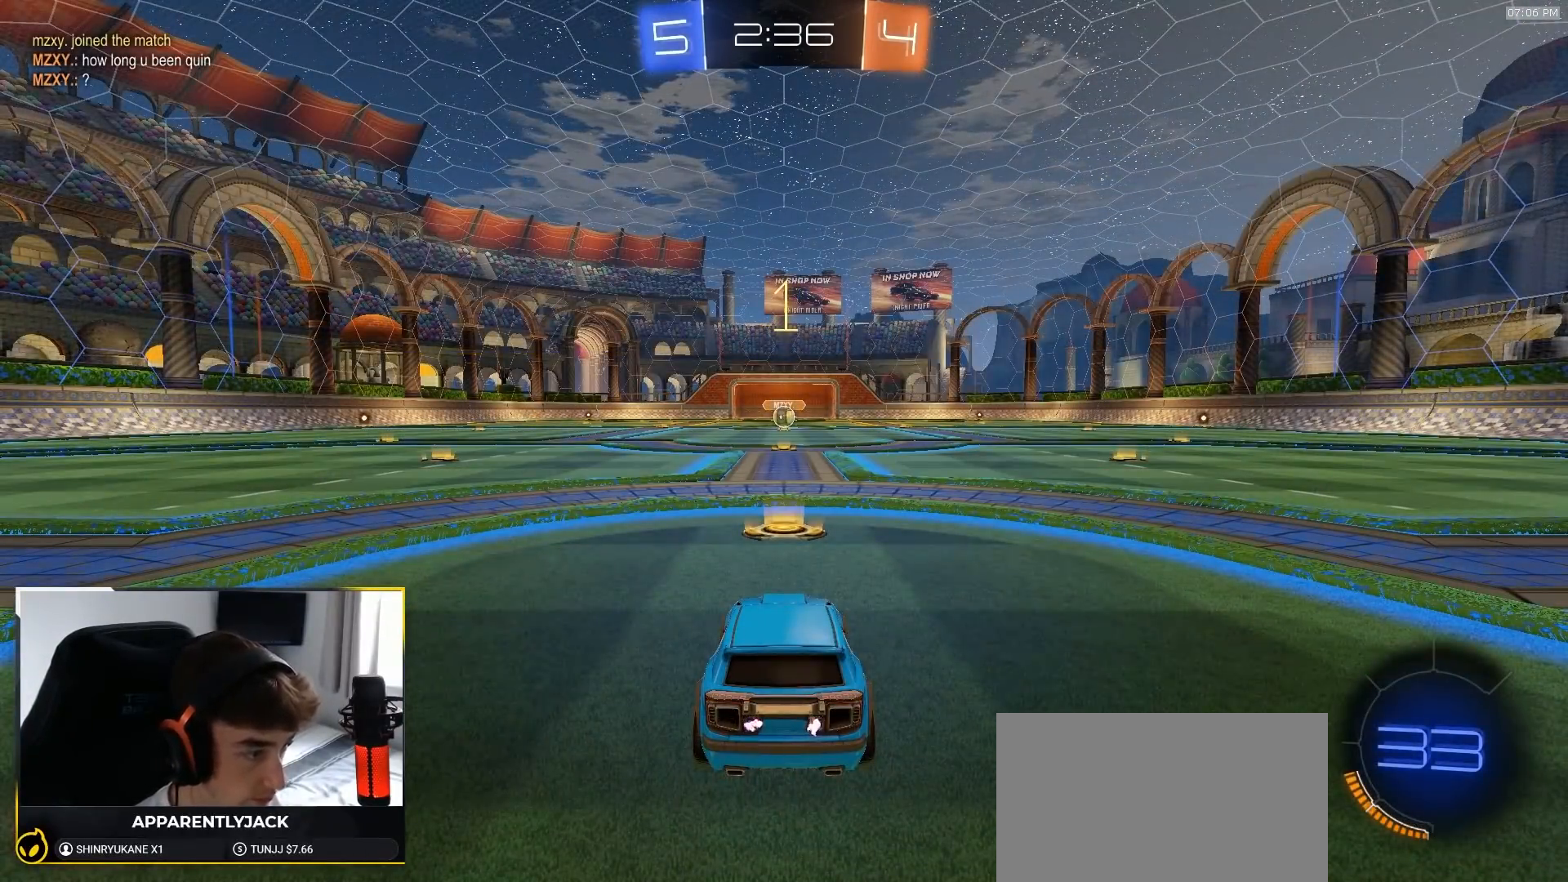
{"dt_ms": 500, "buttons": ["R1", "R2", "TOUCHPAD"], "left_stick": "center", "right_stick": "center", "events": []}
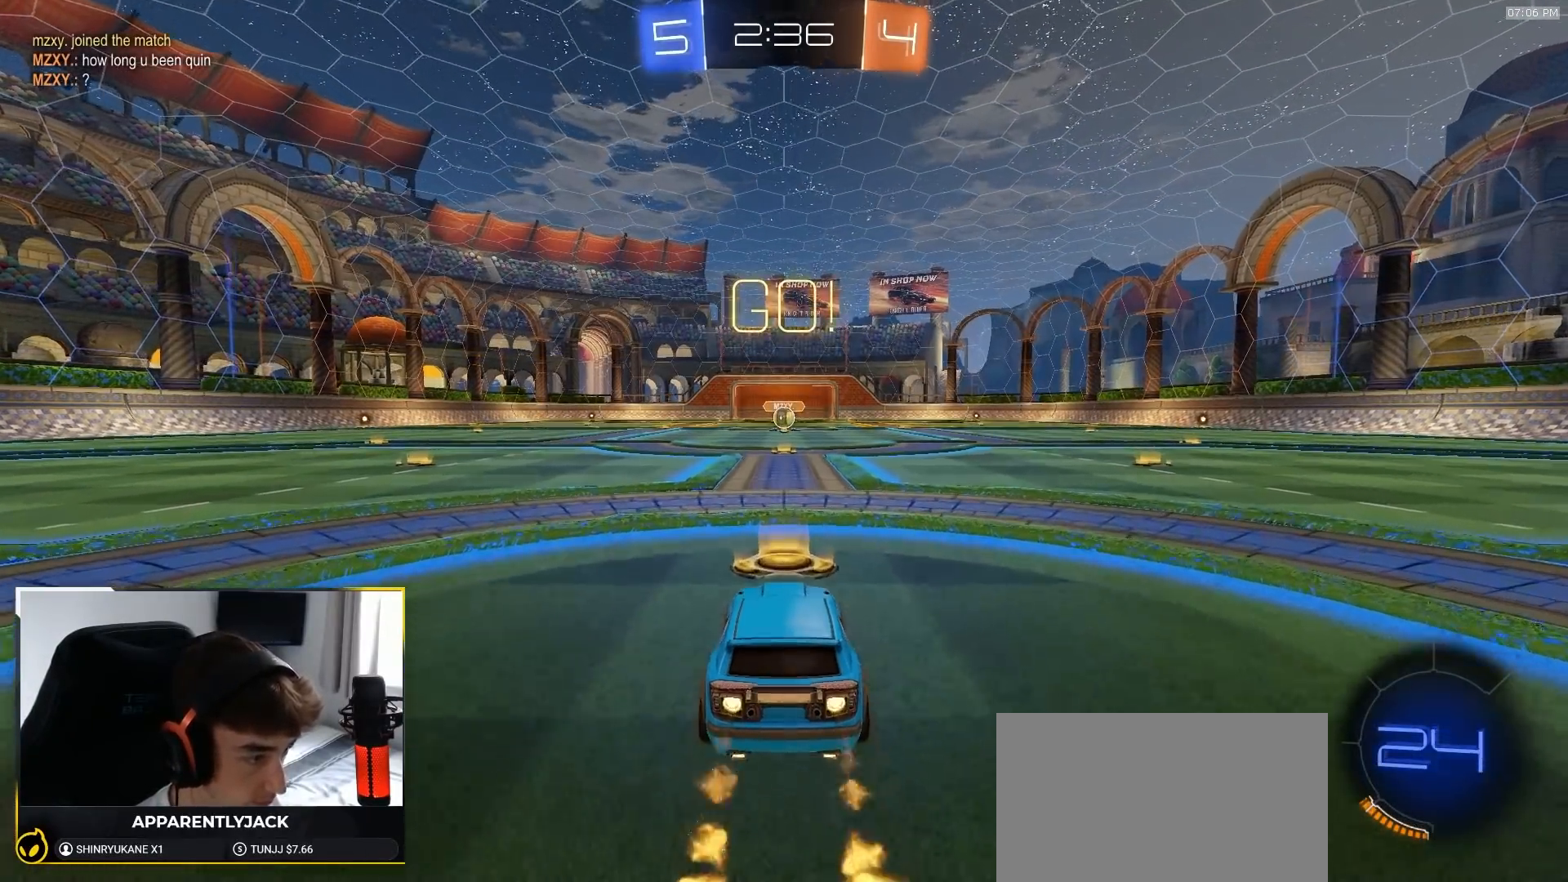
{"dt_ms": 1000, "buttons": ["L1", "R1", "R2", "TOUCHPAD"], "left_stick": "down-left", "right_stick": "center"}
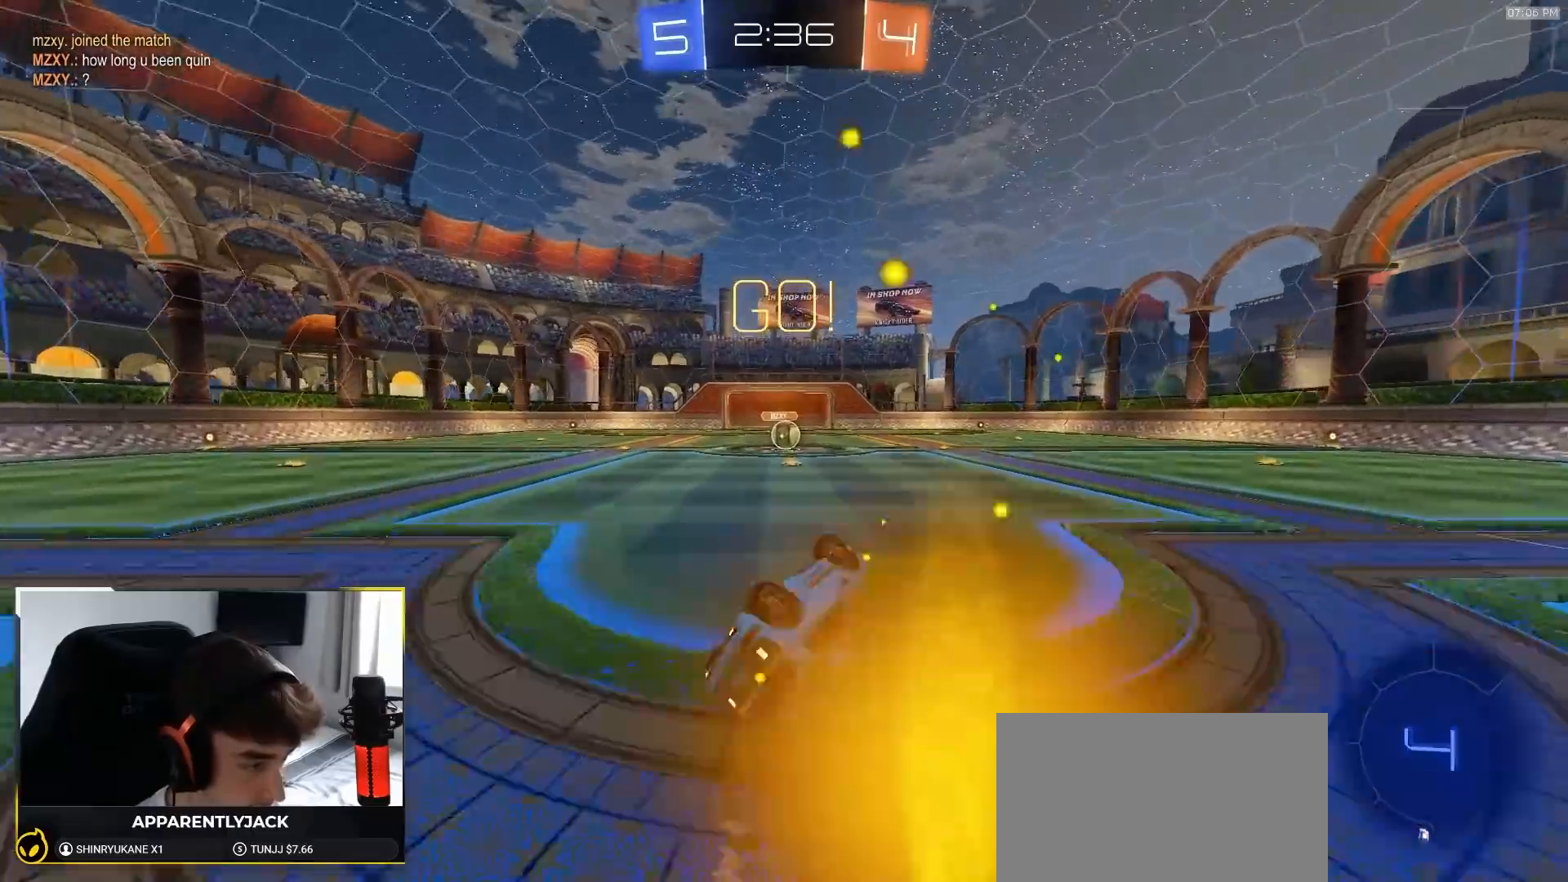
{"dt_ms": 500, "buttons": ["R2", "TOUCHPAD"], "left_stick": "center", "right_stick": "center", "events": [[67, "R1", "up"], [133, "TRIANGLE", "down"], [167, "TRIANGLE", "up"], [233, "L1", "up"], [300, "left_stick", "center"]]}